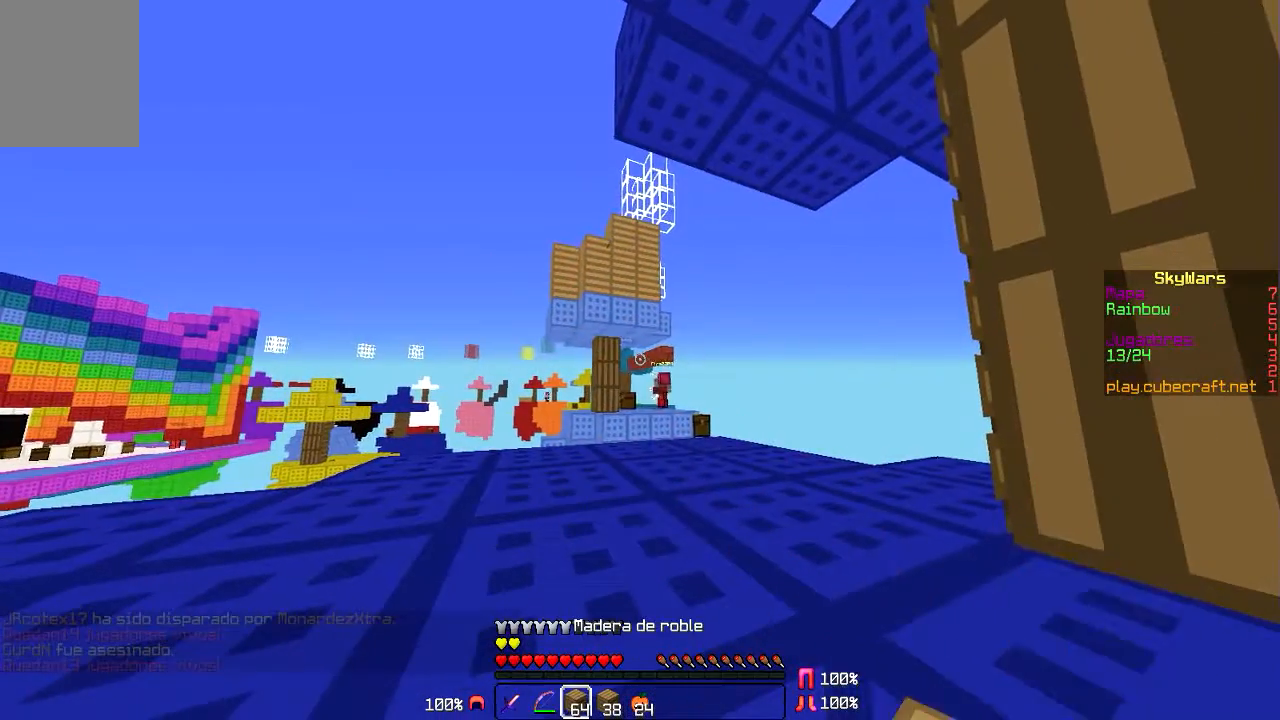
Gameplay with keyboard and mouse; each line is a JSON object with the keys and mouse buttons held at the frame after it. "events" lists presses ("down") and releases ("up") of "a", "d", "s", "w", "mouse_left" and "mouse_right" between this image and that frame as [ms after this image, input, new state], when the widget could be followed in between. "mouse_left", "mouse_right" = the "left", "right" buttons of the "mouse" list. No other keys are recorded. Fast repeated clicks can show as one long hold. Mouse movement is not recorded.
{"keys": [], "mouse": [], "events": []}
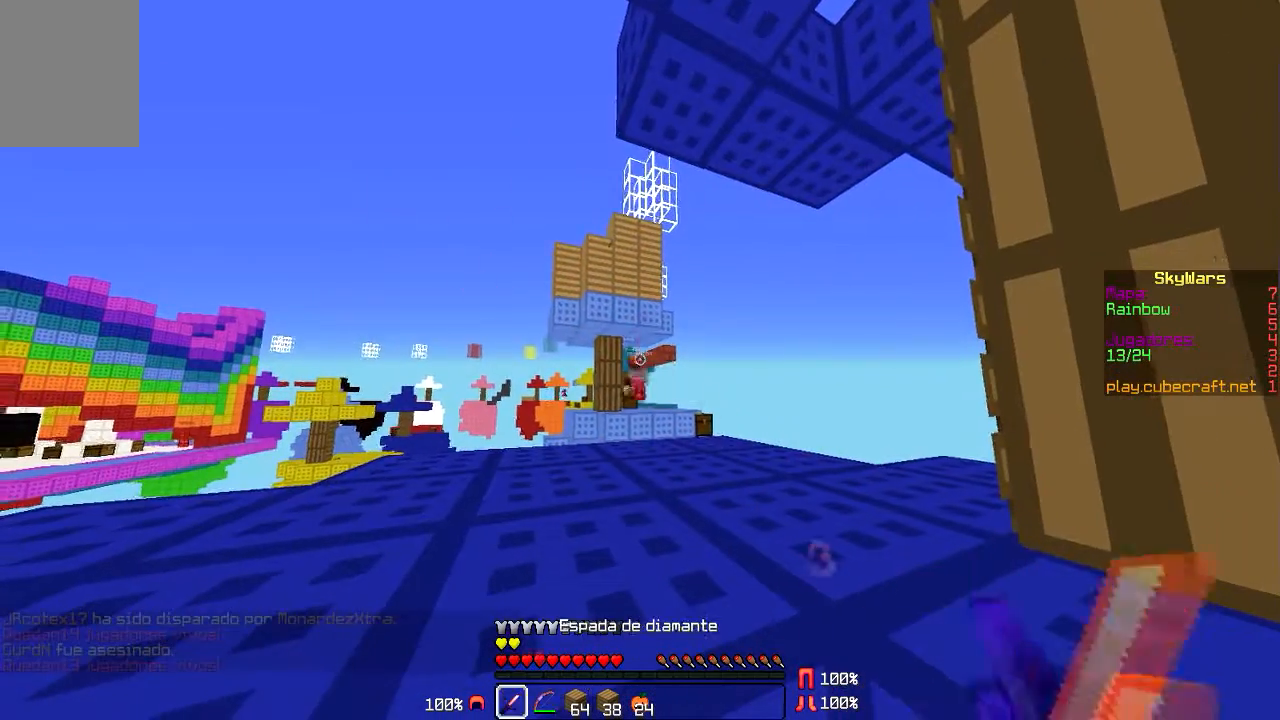
{"keys": [], "mouse": ["left", "right"], "events": [[367, "mouse_left", "down"], [367, "mouse_right", "down"]]}
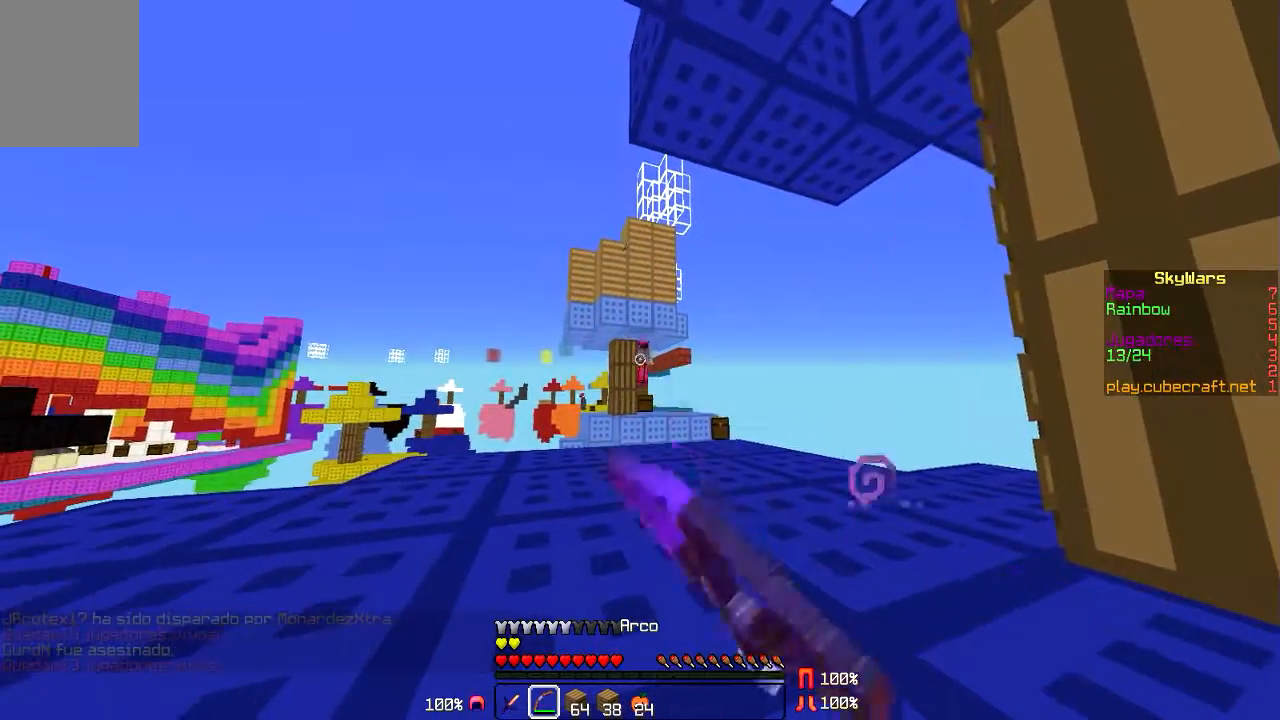
{"keys": [], "mouse": ["left", "right"], "events": []}
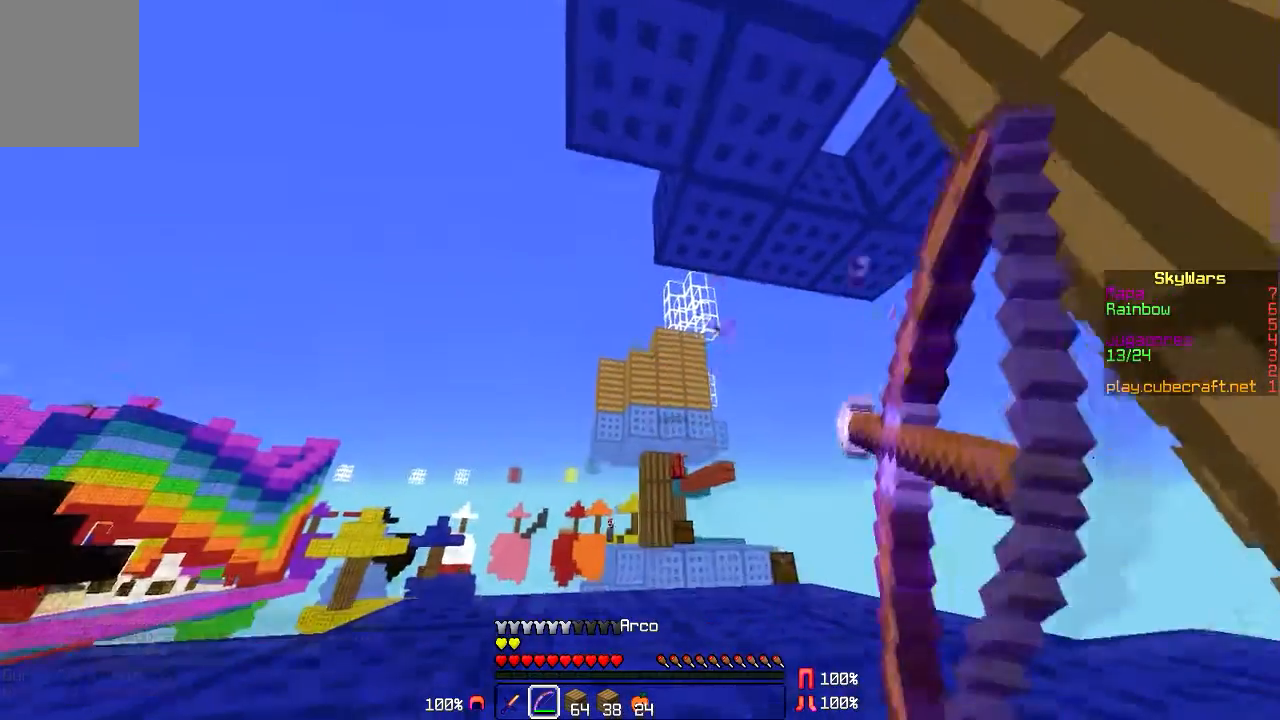
{"keys": [], "mouse": ["left", "right"], "events": []}
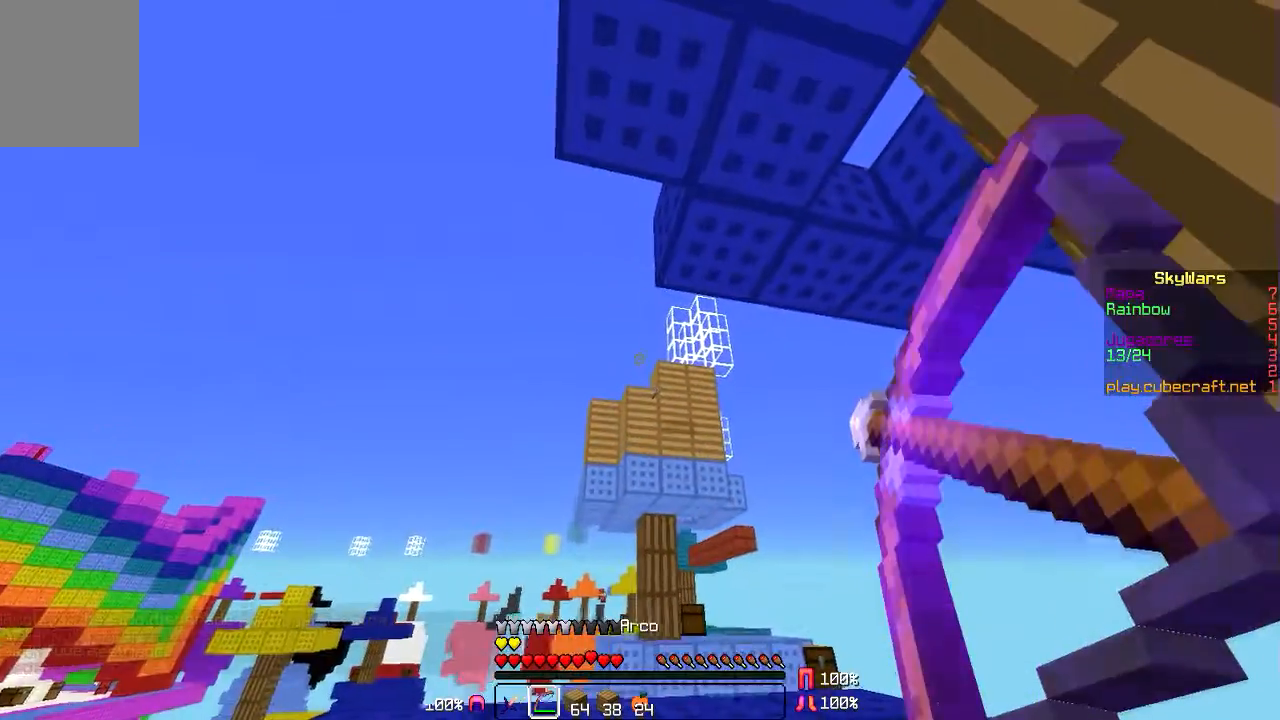
{"keys": [], "mouse": ["left", "right"], "events": []}
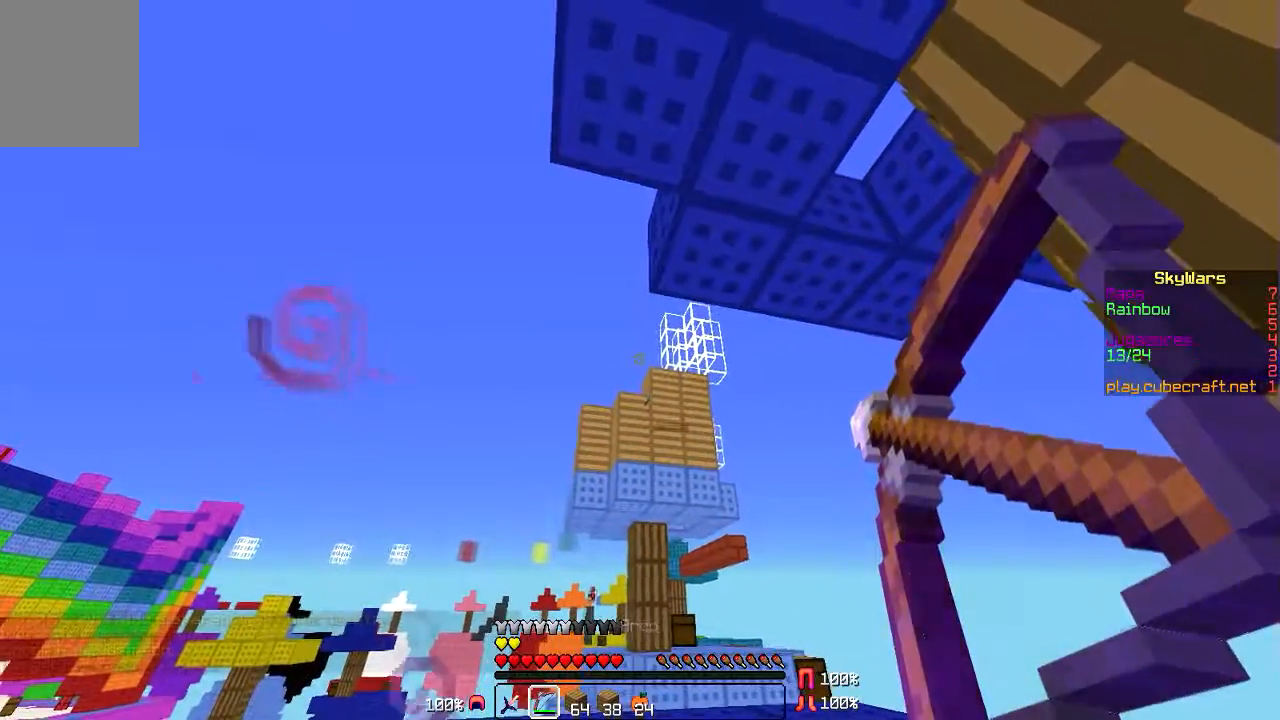
{"keys": [], "mouse": ["left", "right"], "events": []}
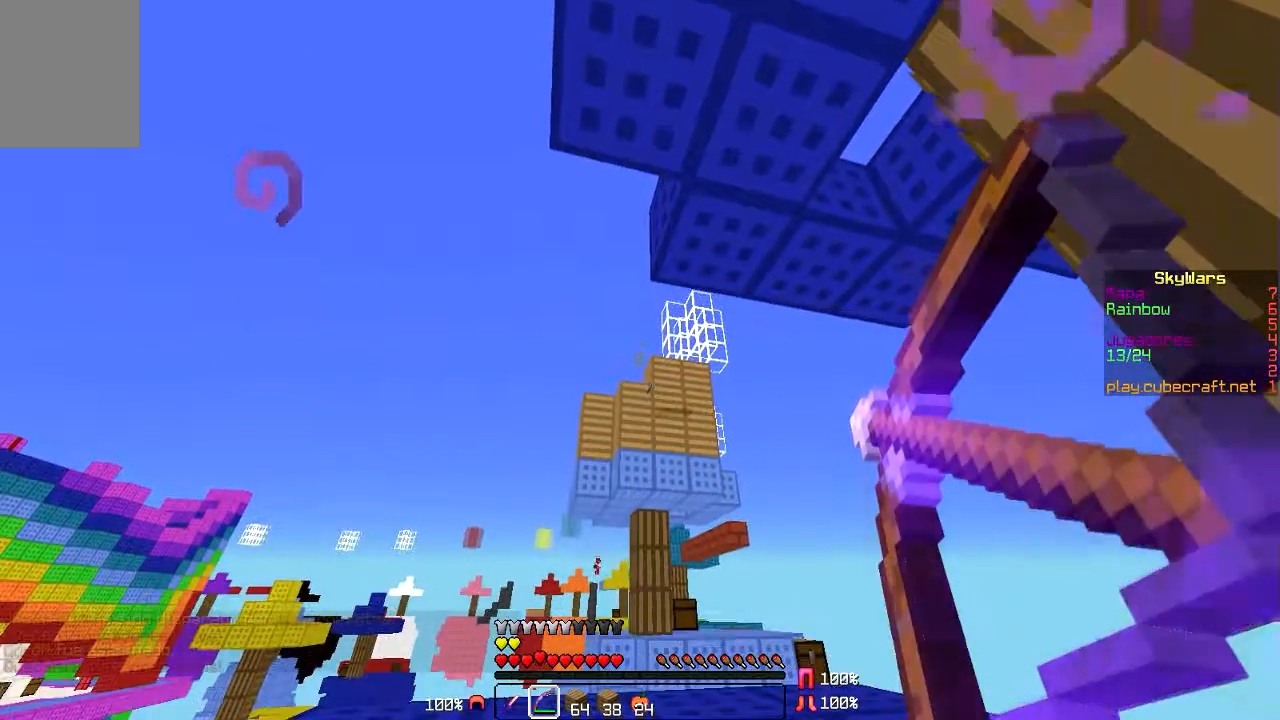
{"keys": [], "mouse": [], "events": [[467, "mouse_left", "up"], [467, "mouse_right", "up"]]}
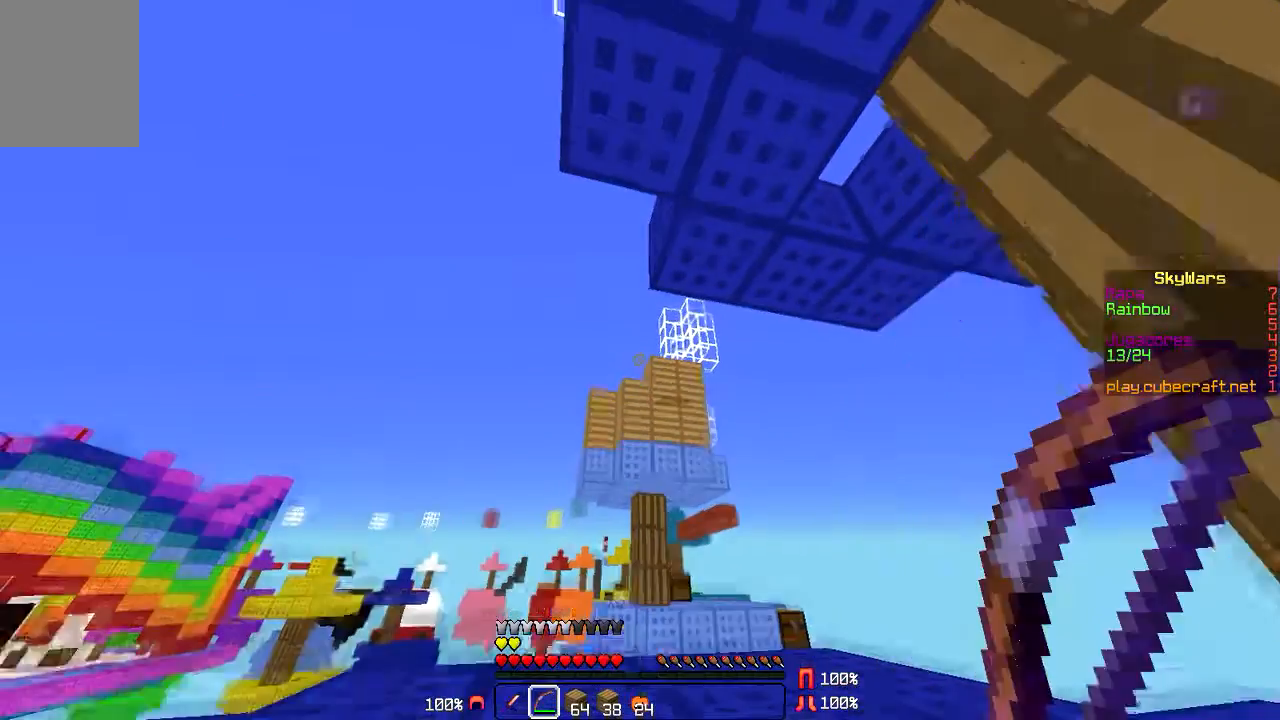
{"keys": [], "mouse": ["left", "right"], "events": [[367, "mouse_left", "down"], [400, "mouse_right", "down"]]}
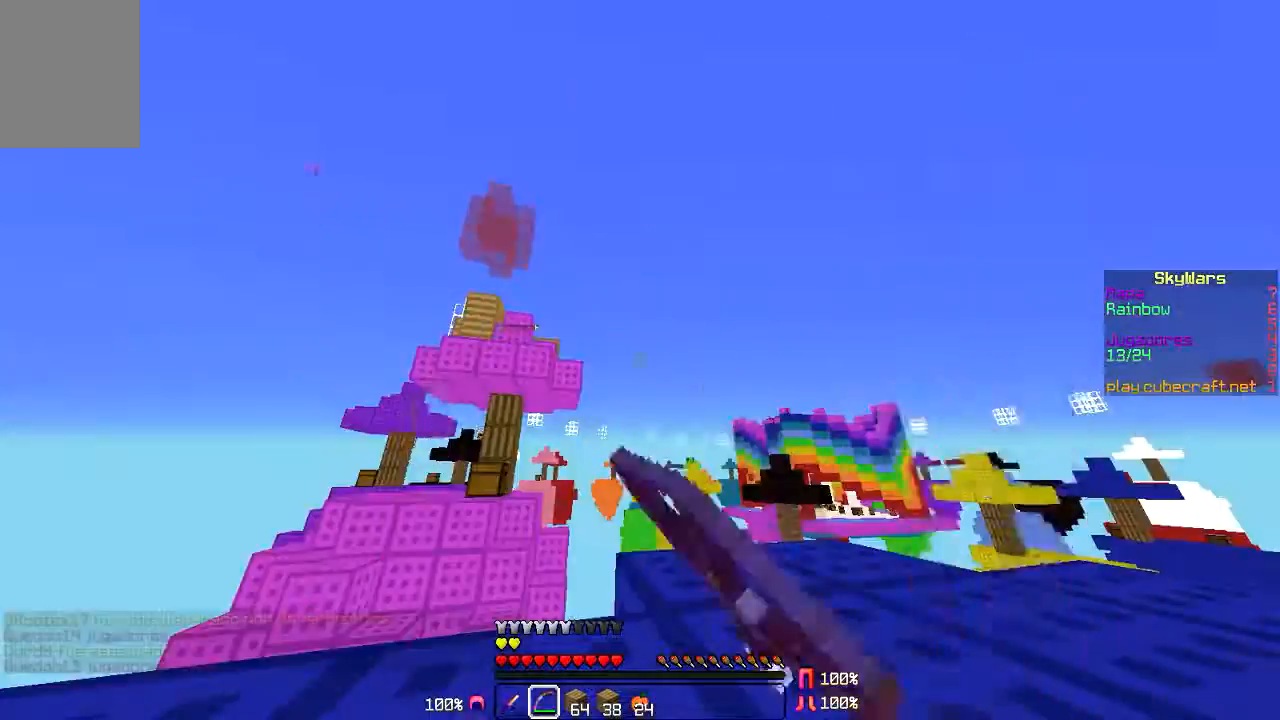
{"keys": [], "mouse": ["left", "right"], "events": []}
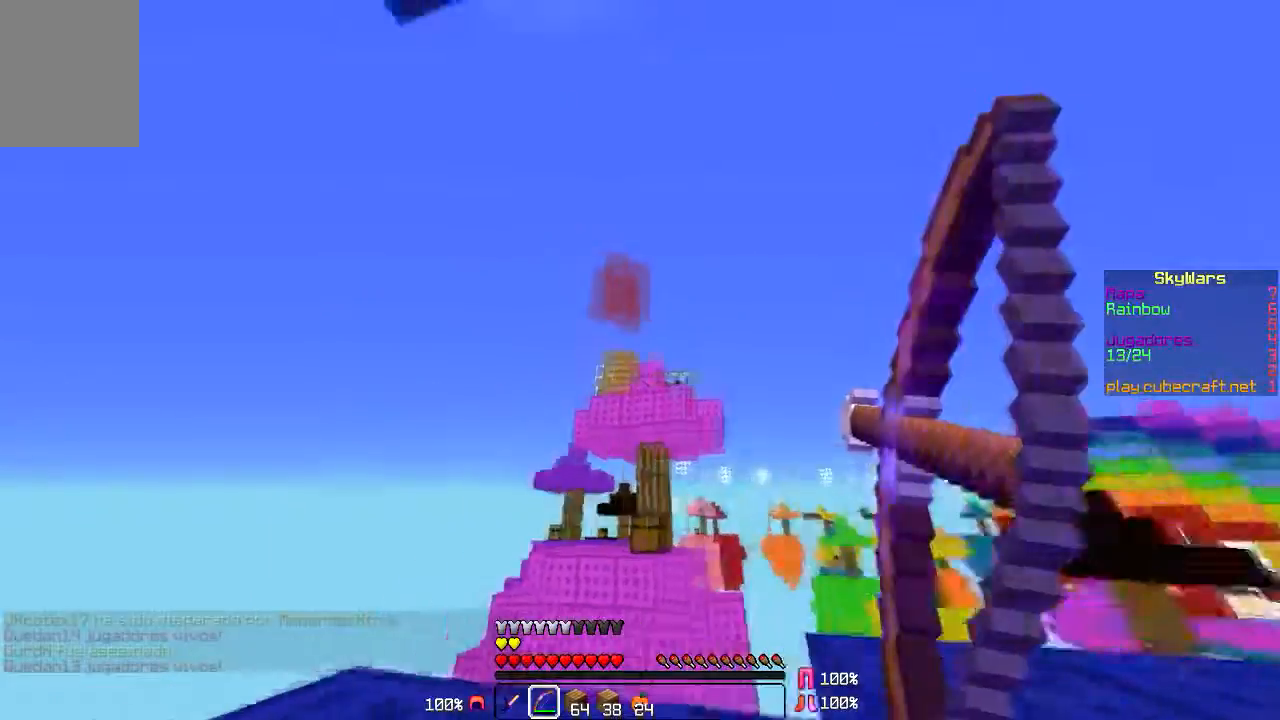
{"keys": [], "mouse": ["left", "right"], "events": []}
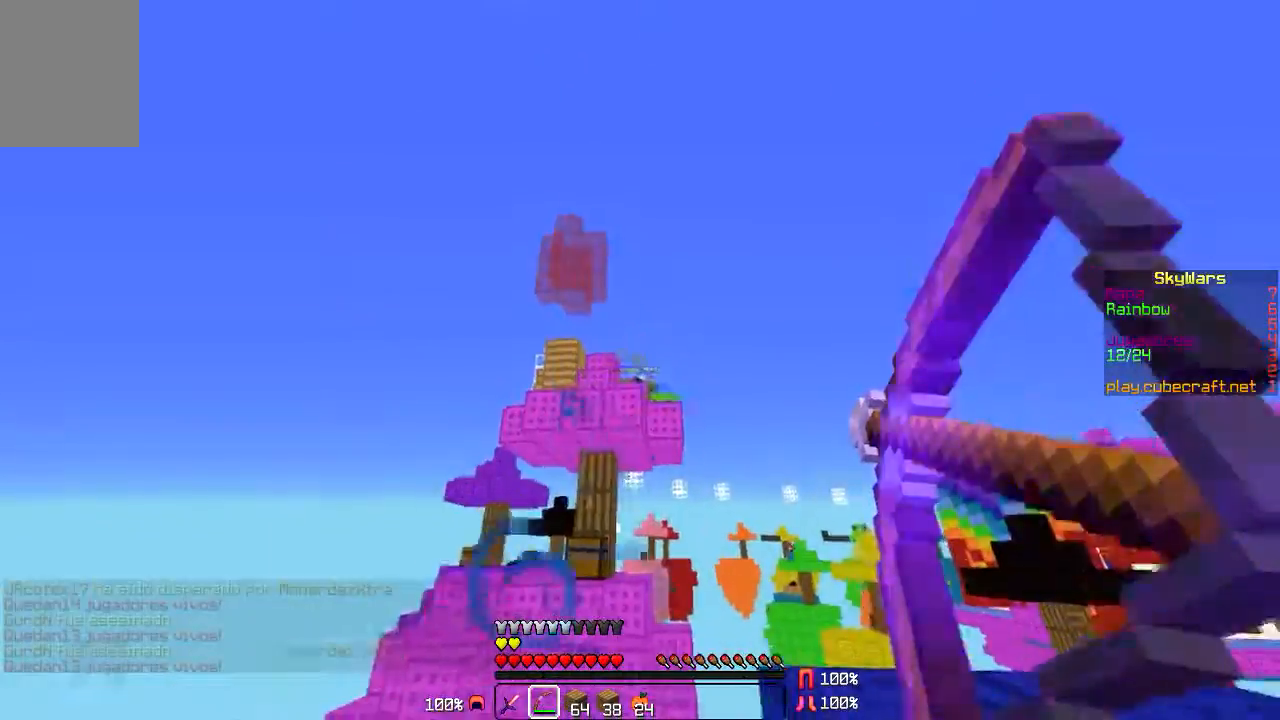
{"keys": [], "mouse": [], "events": [[100, "mouse_left", "up"], [100, "mouse_right", "up"]]}
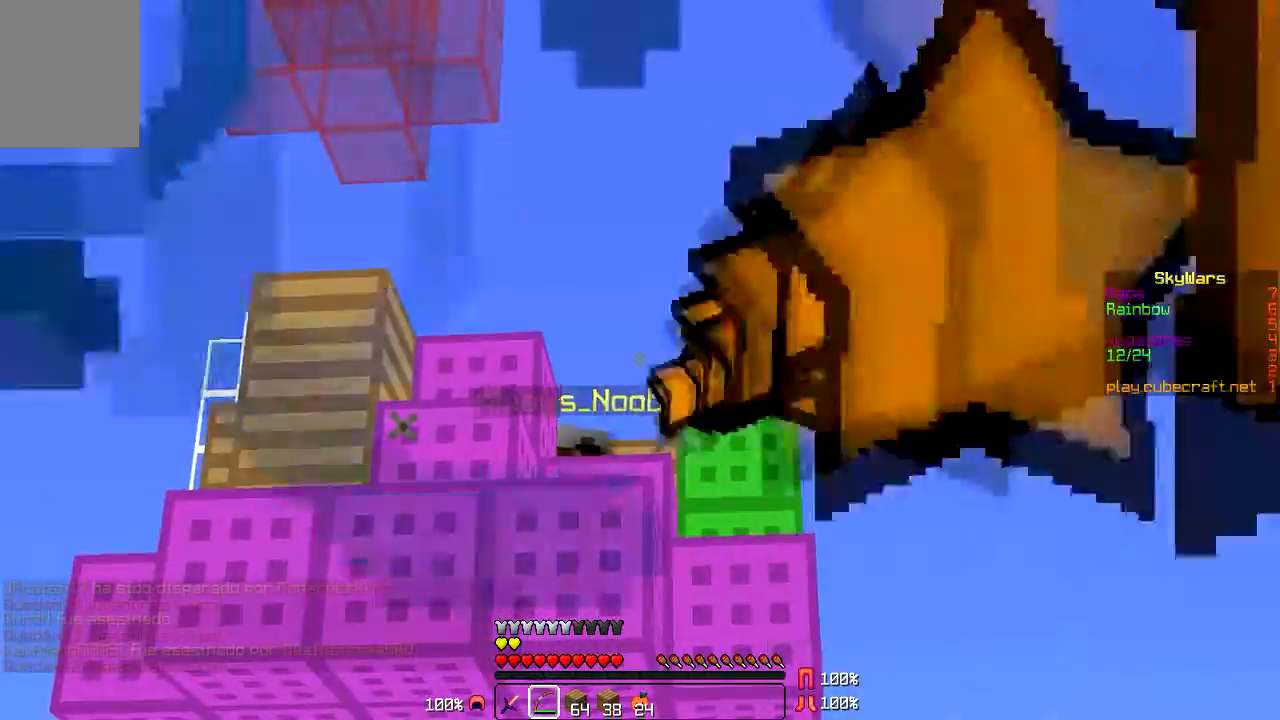
{"keys": [], "mouse": [], "events": []}
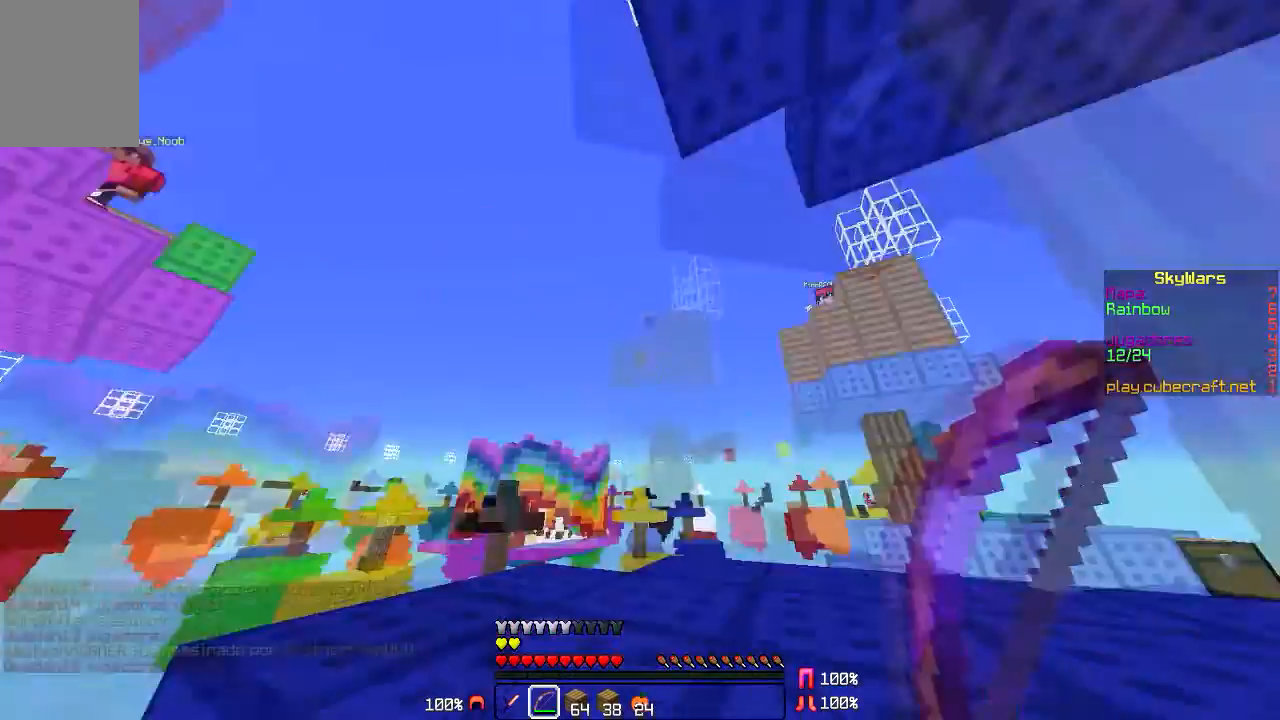
{"keys": [], "mouse": ["left", "right"], "events": [[100, "mouse_right", "down"], [134, "mouse_left", "down"]]}
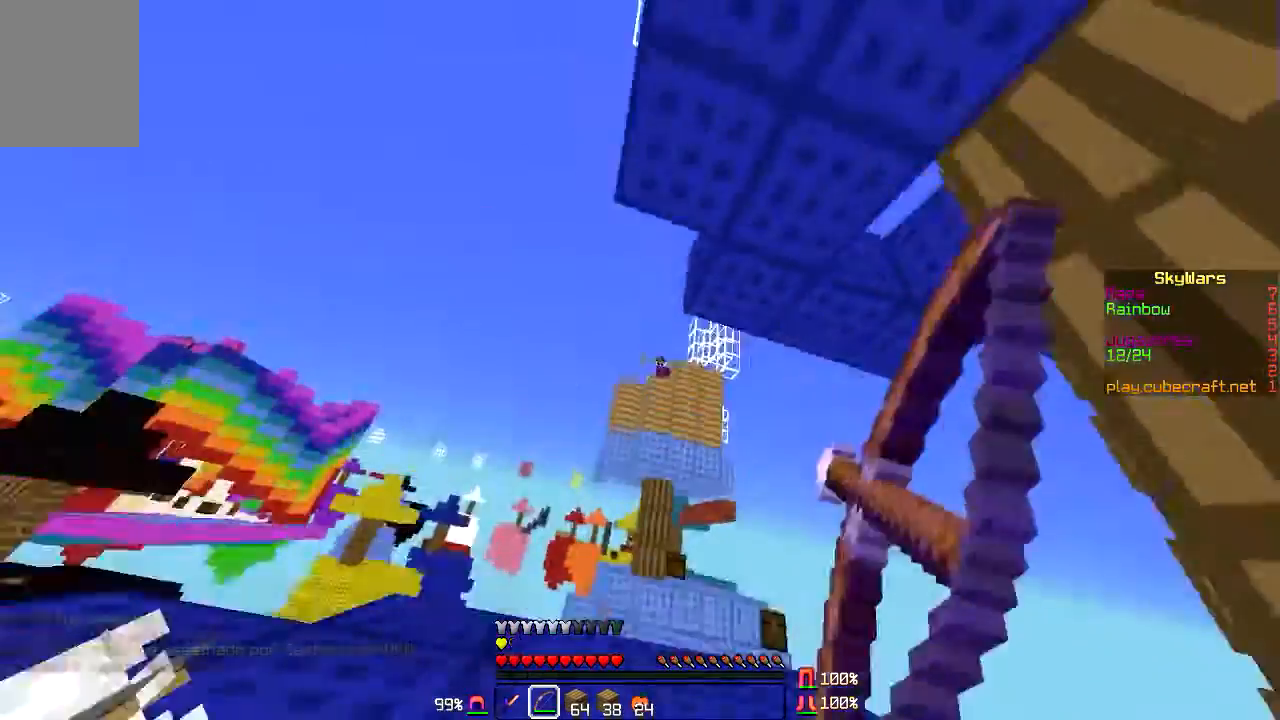
{"keys": [], "mouse": ["left", "right"], "events": []}
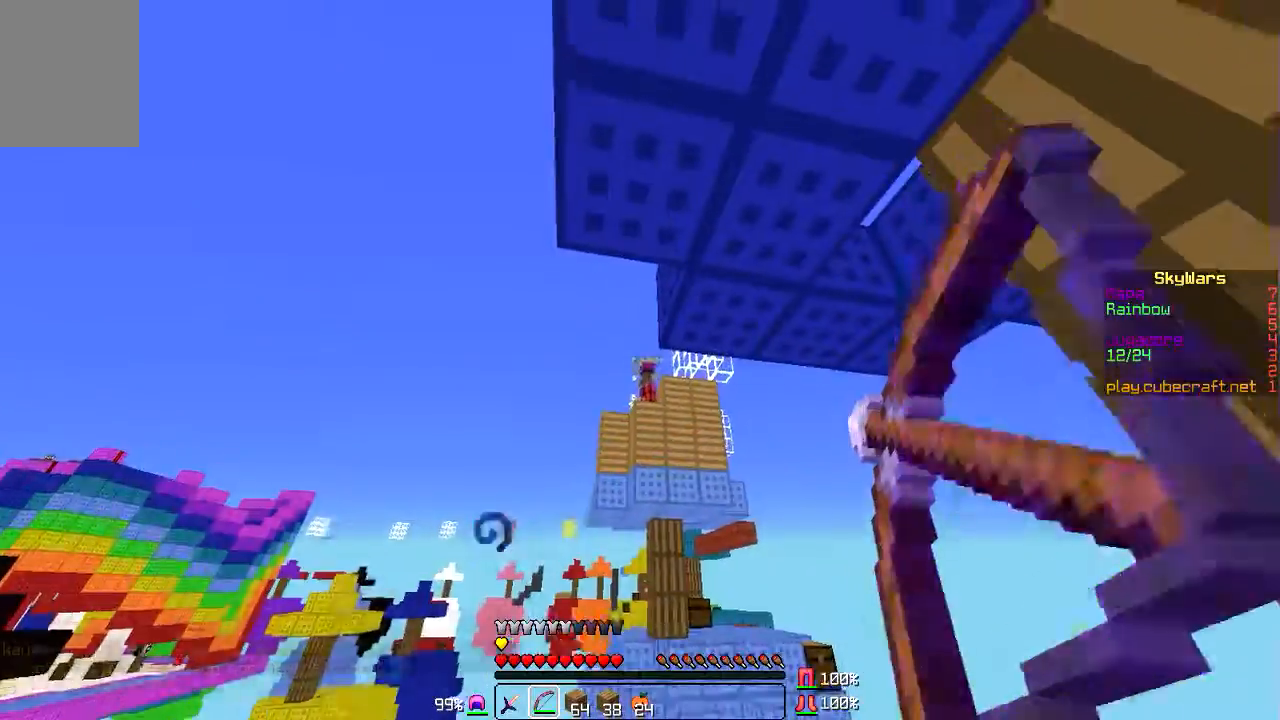
{"keys": [], "mouse": [], "events": [[100, "mouse_left", "up"], [100, "mouse_right", "up"]]}
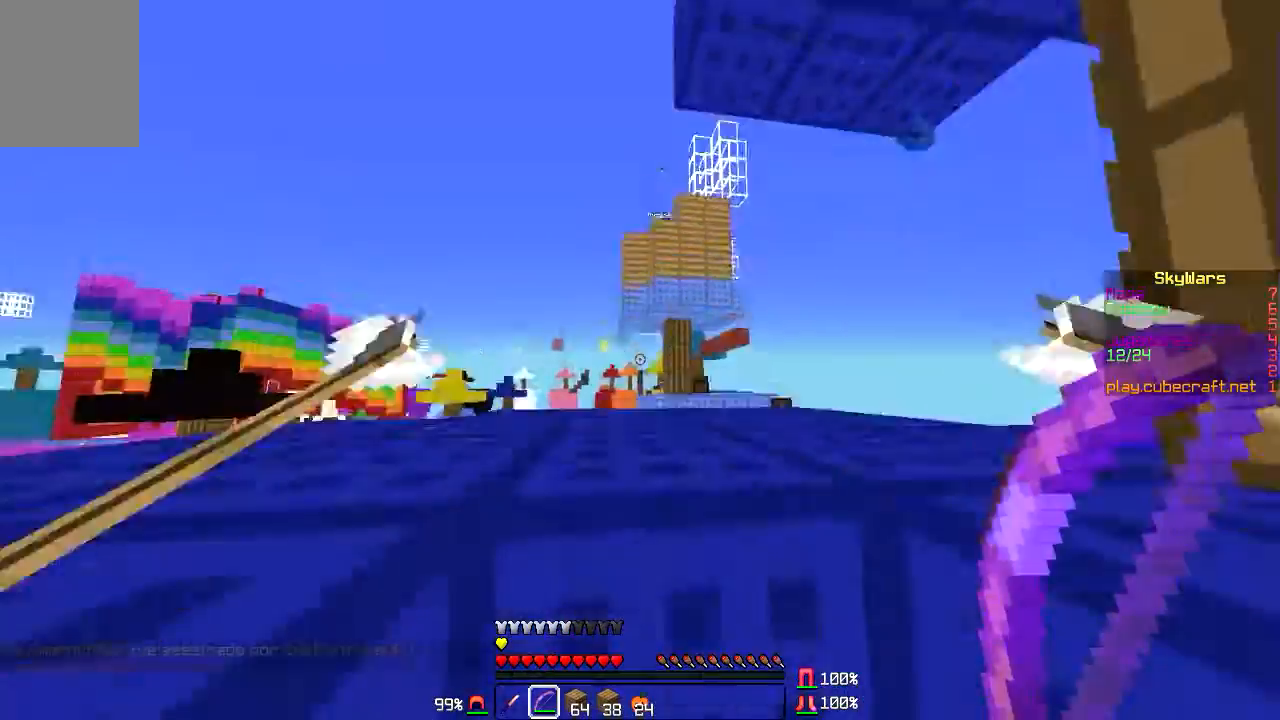
{"keys": [], "mouse": [], "events": []}
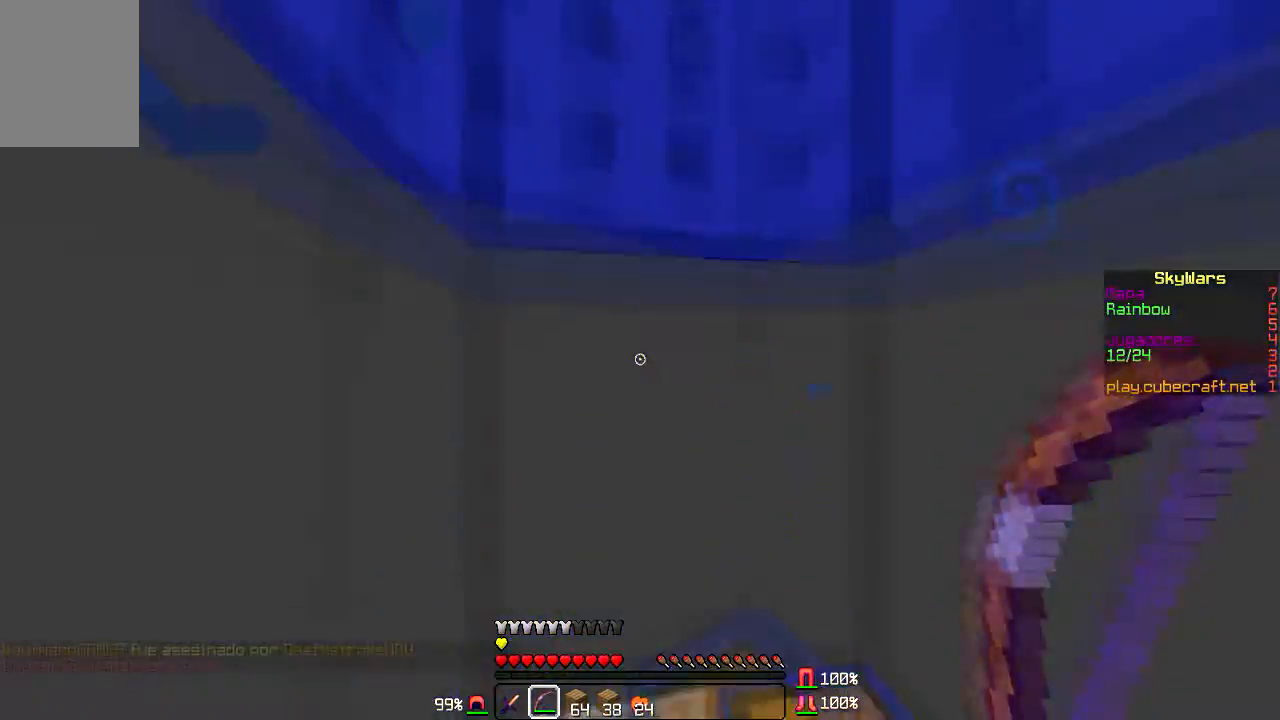
{"keys": ["w"], "mouse": [], "events": [[234, "w", "down"]]}
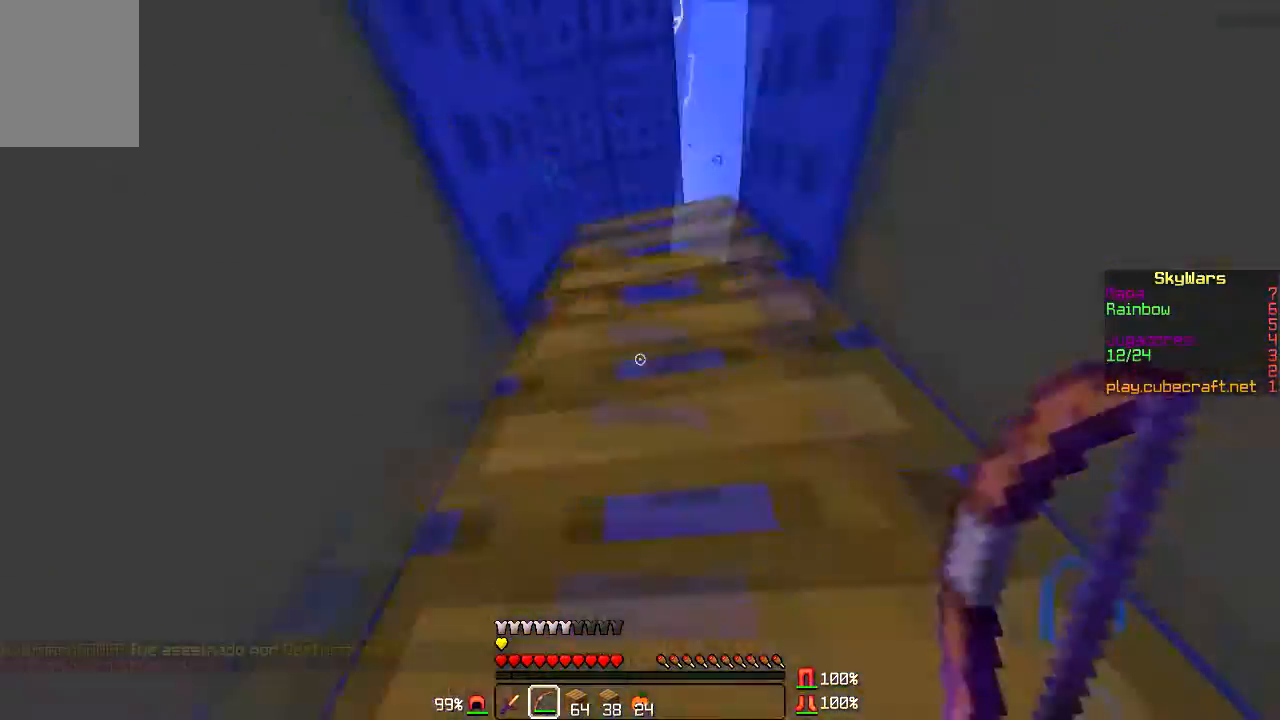
{"keys": [], "mouse": [], "events": [[500, "w", "up"]]}
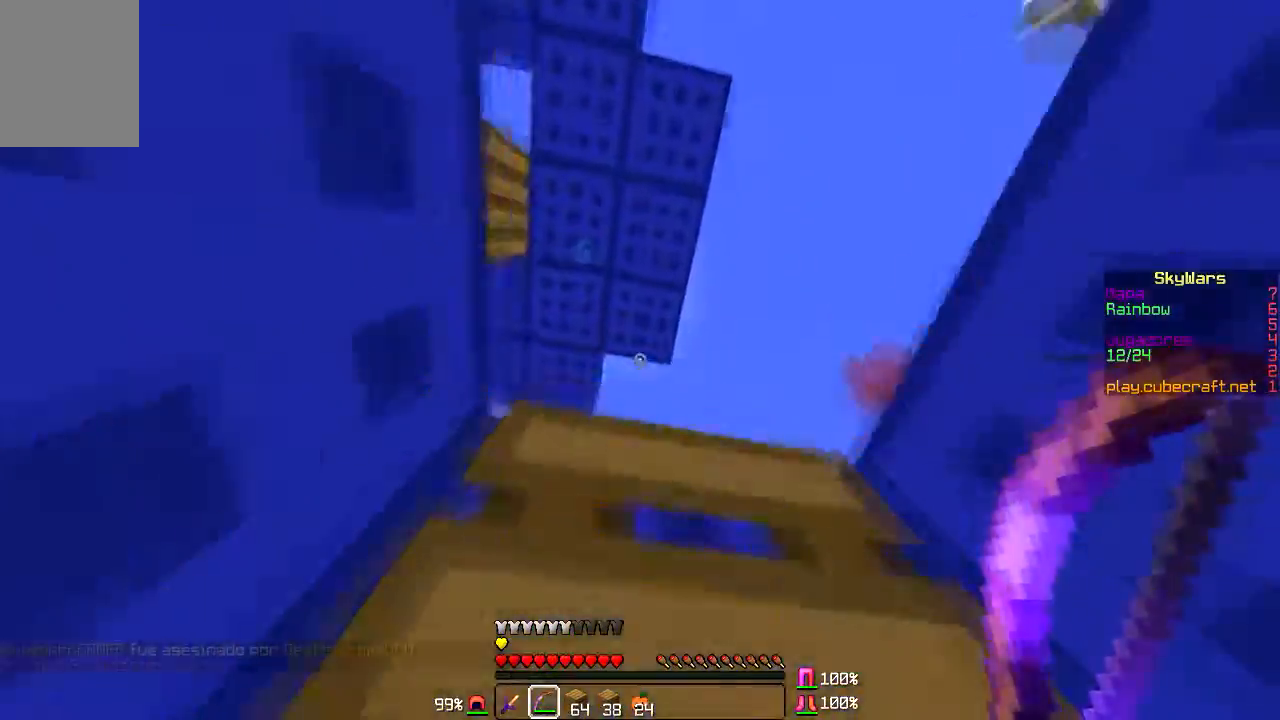
{"keys": [], "mouse": ["left", "right"]}
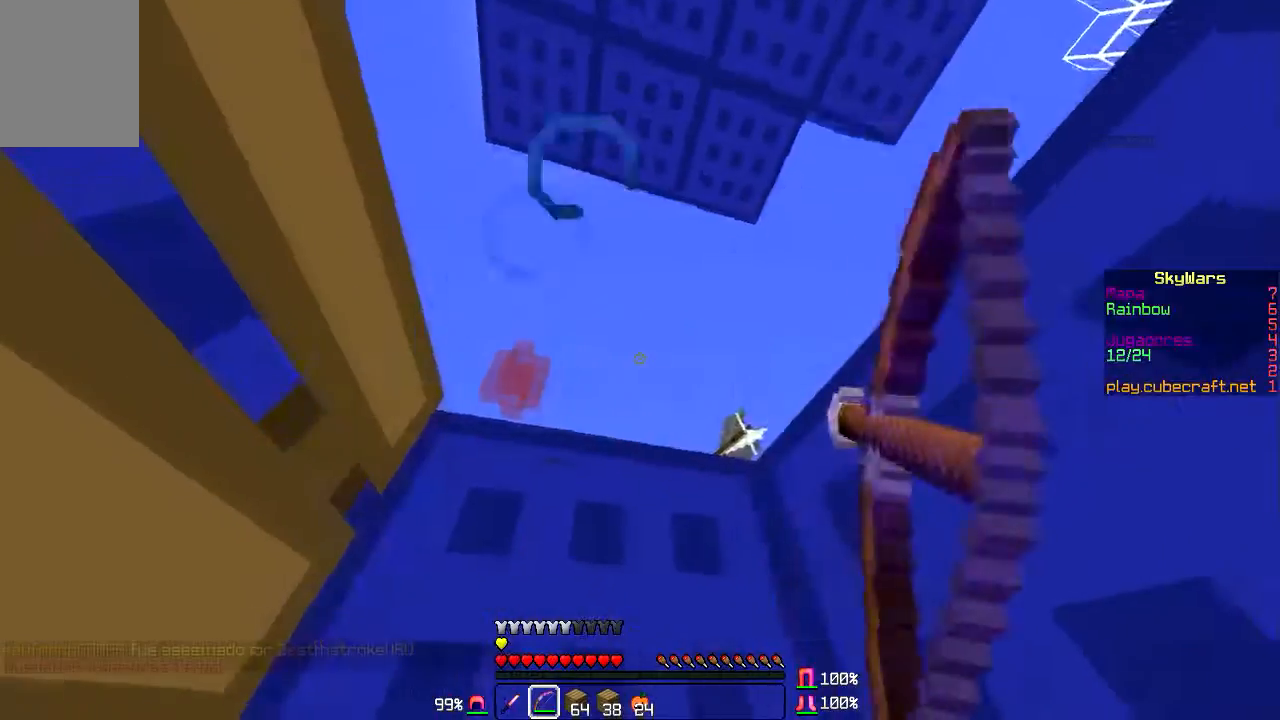
{"keys": ["w"], "mouse": ["left", "right"], "events": [[267, "w", "down"]]}
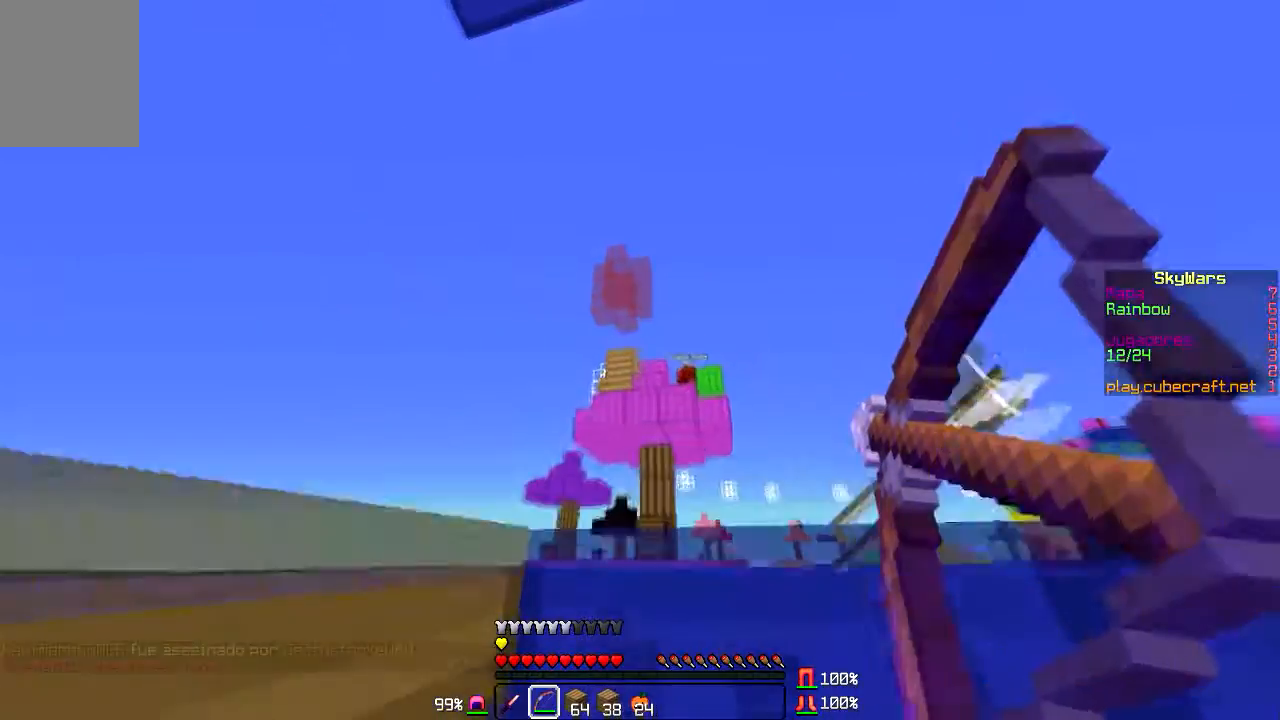
{"keys": [], "mouse": ["left", "right"], "events": [[134, "w", "up"]]}
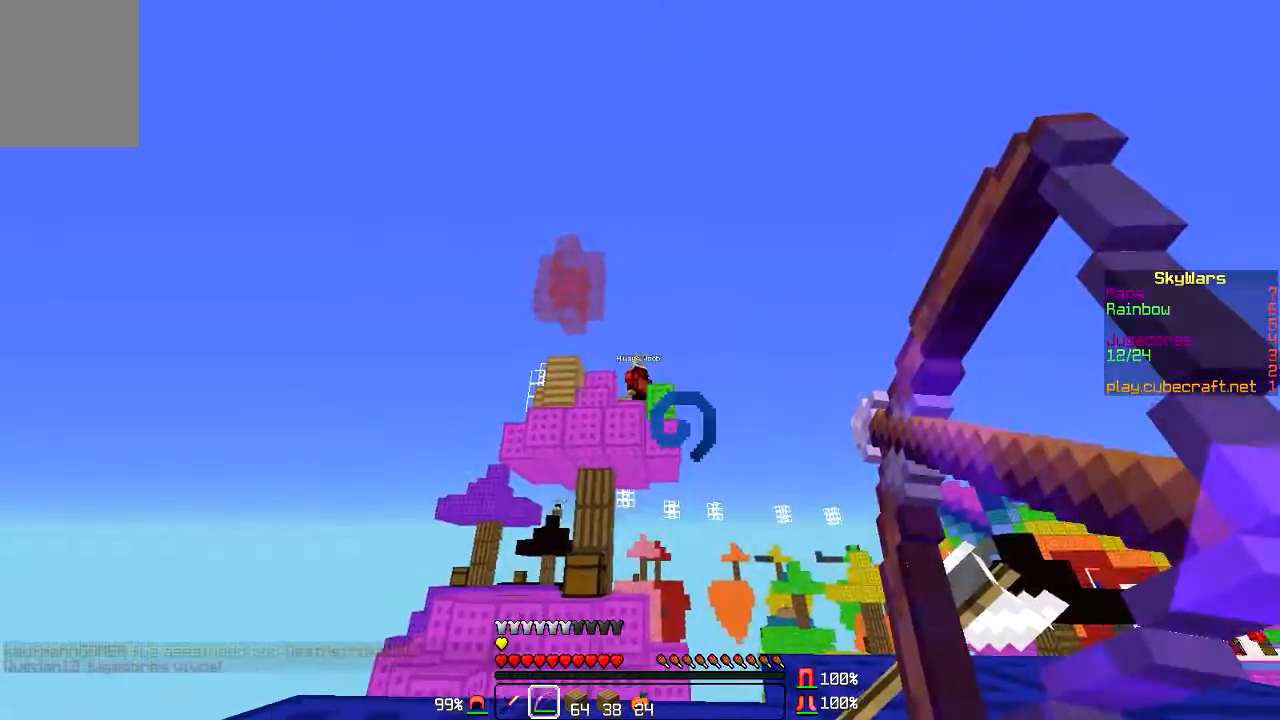
{"keys": [], "mouse": [], "events": [[200, "mouse_left", "up"], [200, "mouse_right", "up"]]}
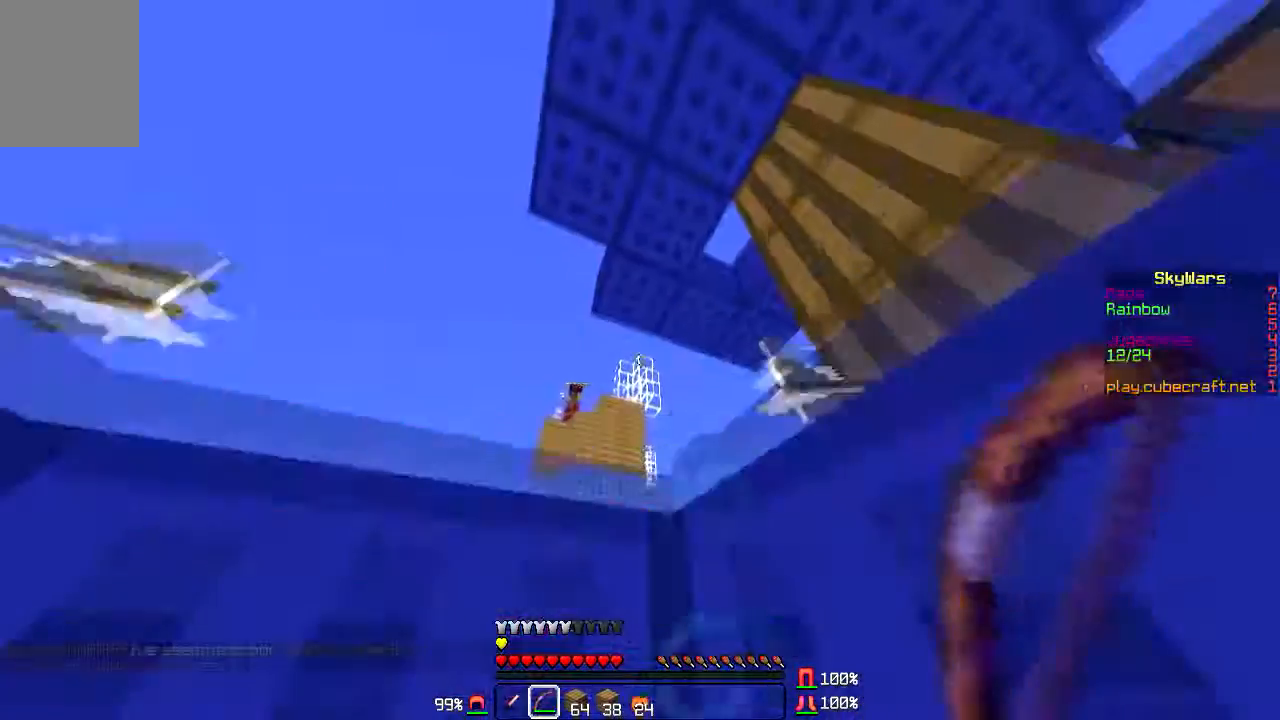
{"keys": [], "mouse": [], "events": []}
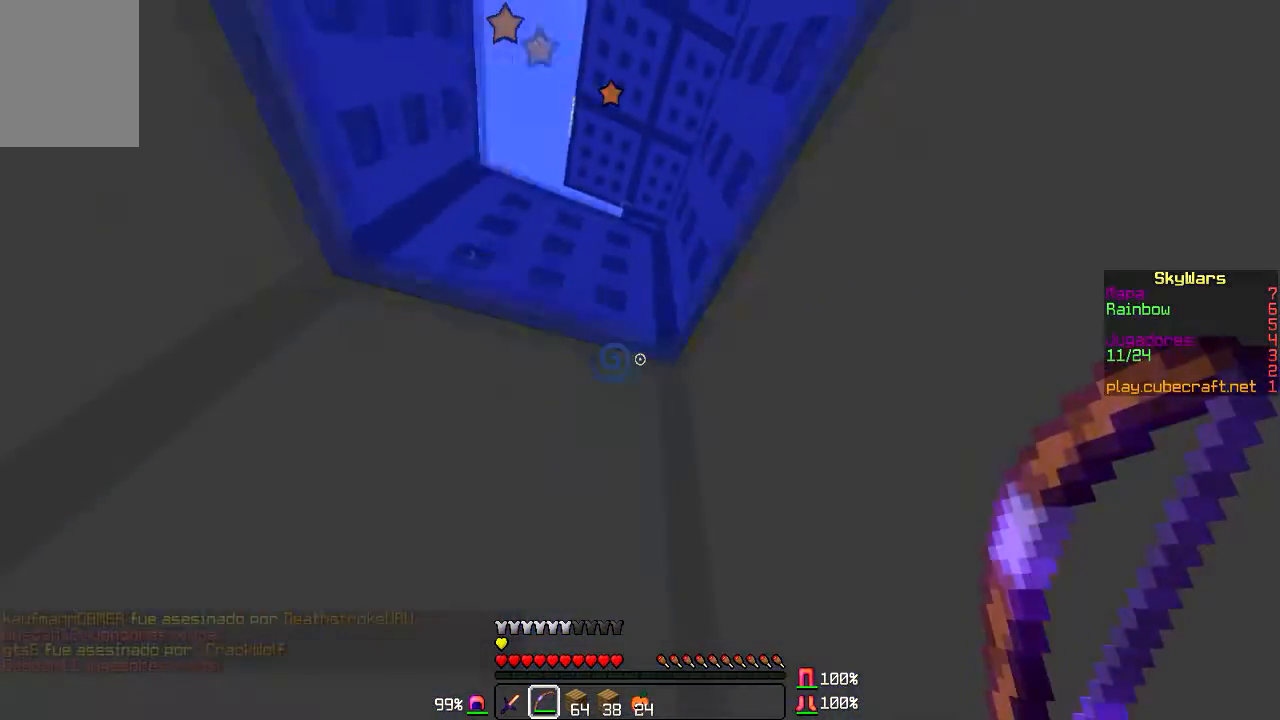
{"keys": [], "mouse": [], "events": [[100, "w", "down"], [167, "w", "up"]]}
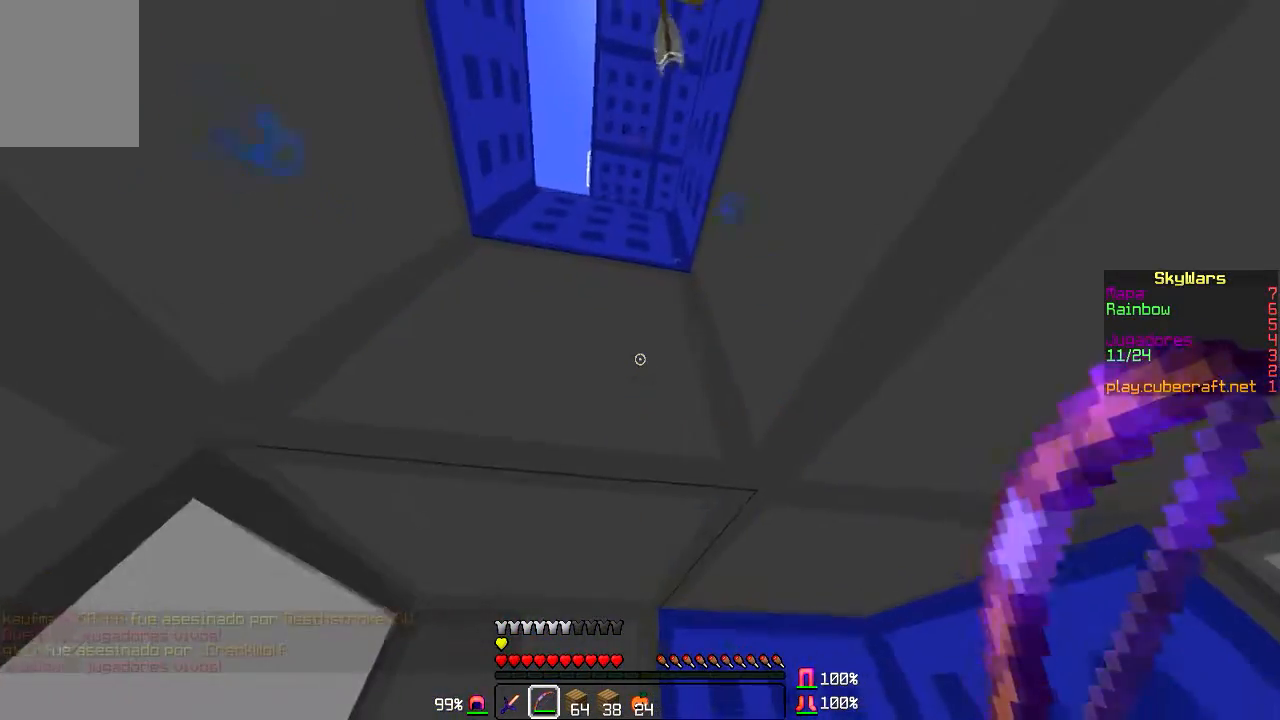
{"keys": ["w"], "mouse": [], "events": [[167, "w", "down"]]}
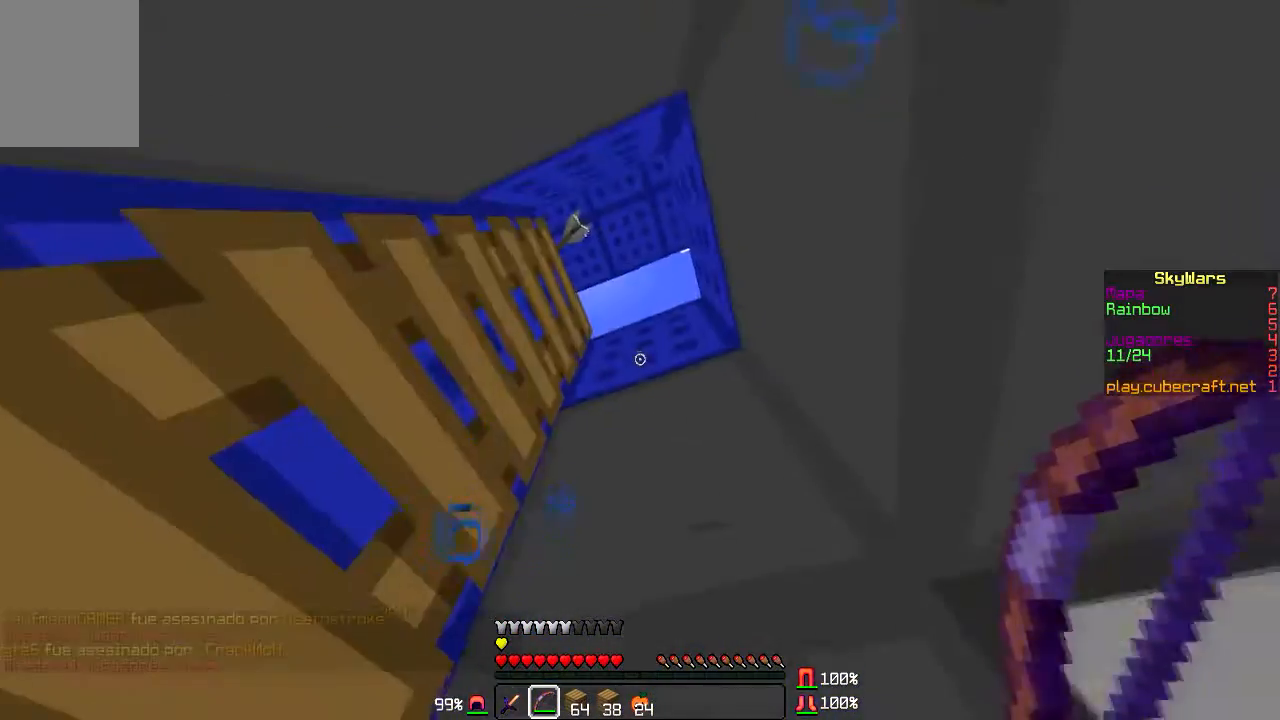
{"keys": ["a", "w"], "mouse": [], "events": [[267, "a", "down"]]}
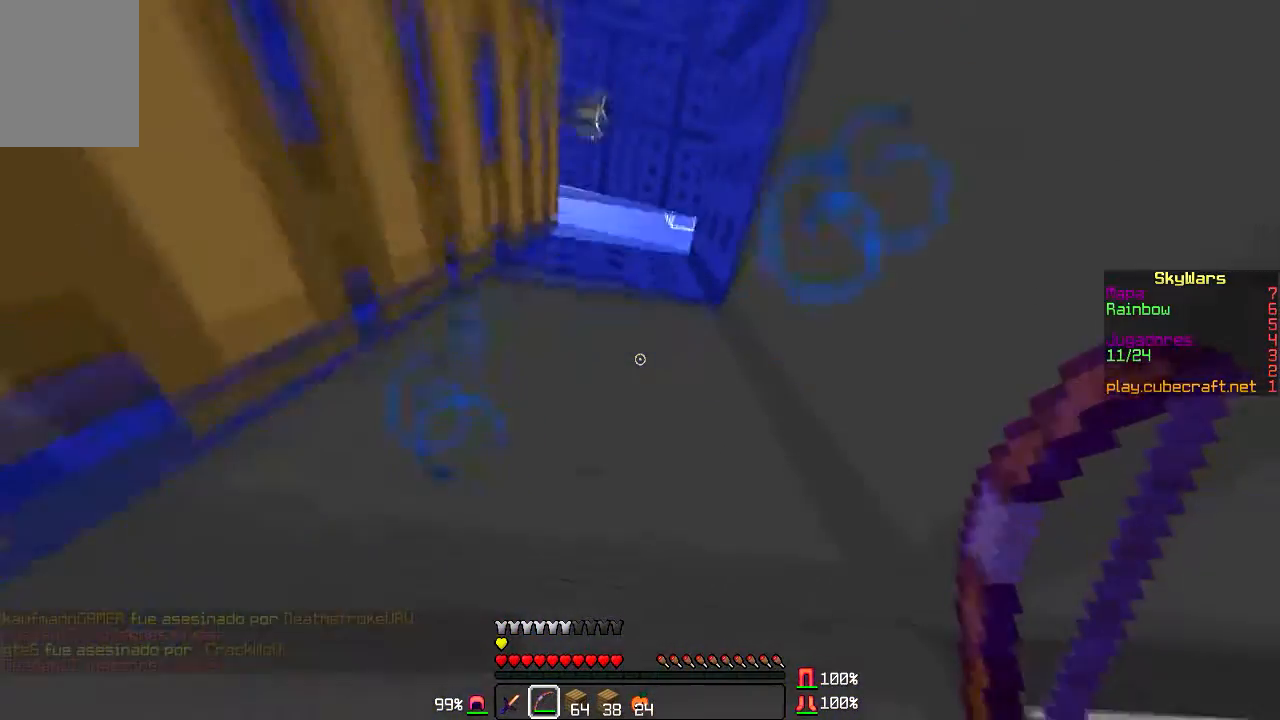
{"keys": ["a", "w"], "mouse": [], "events": []}
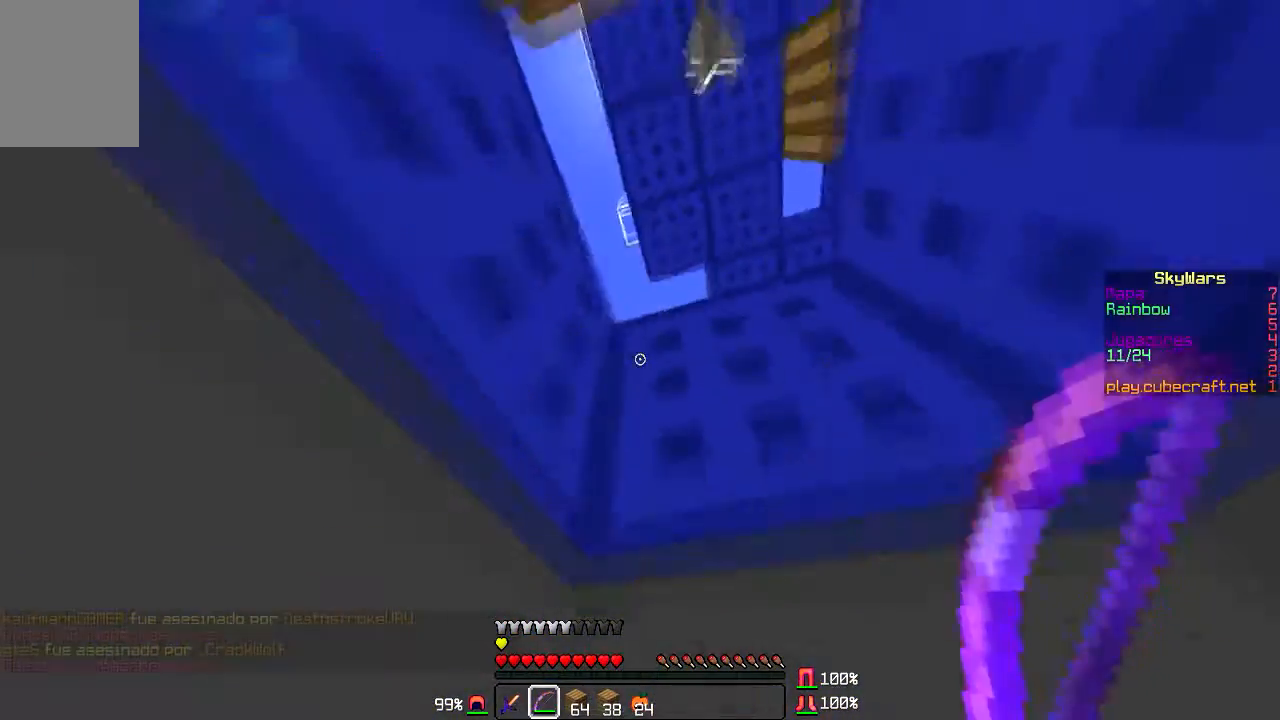
{"keys": ["w"], "mouse": ["left", "right"], "events": [[67, "a", "up"], [134, "mouse_left", "down"], [134, "mouse_right", "down"], [267, "w", "up"], [434, "w", "down"]]}